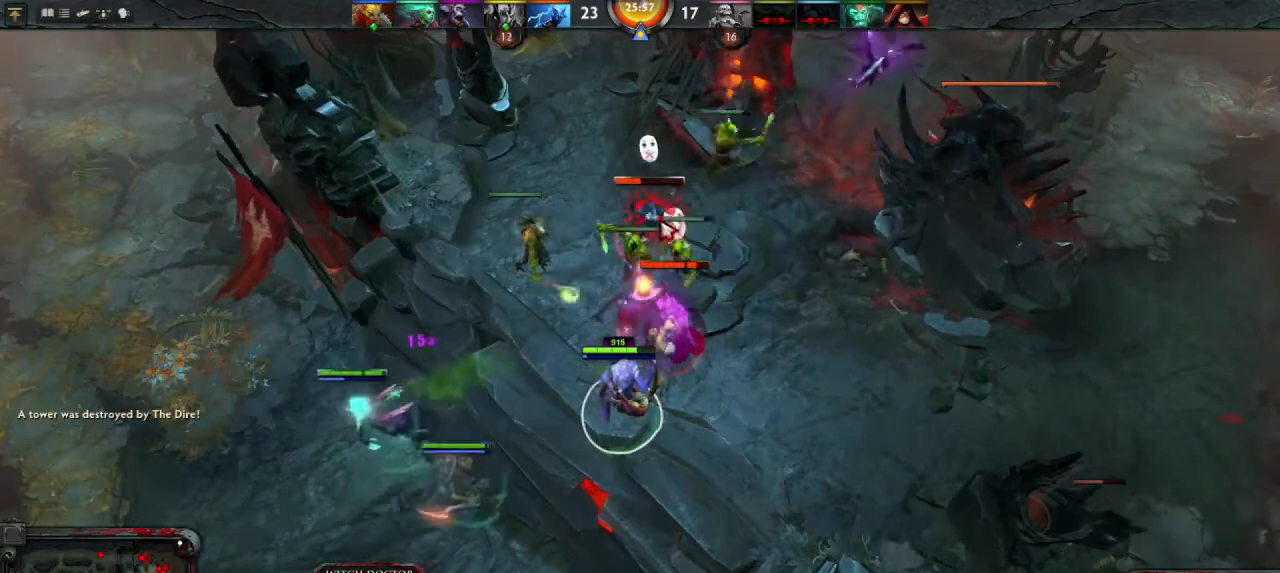
Gameplay with keyboard and mouse; each line is a JSON object with the keys and mouse buttons held at the frame after it. "events" lists presses ("down") and releases ("up") of "1", "2", "3", "4", "a", "alt", "c", "d", "e", "q", "r", "s", "space", "w", "x", "z", "mouse_left" and "mouse_right" between this image and that frame as [ms after this image, input, new state], when the widget could be followed in between. "mouse_left", "mouse_right" = the "left", "right" buttons of the "mouse" list. No other keys are recorded. Mouse movement is not recorded.
{"keys": [], "mouse": [], "events": [[100, "mouse_right", "up"]]}
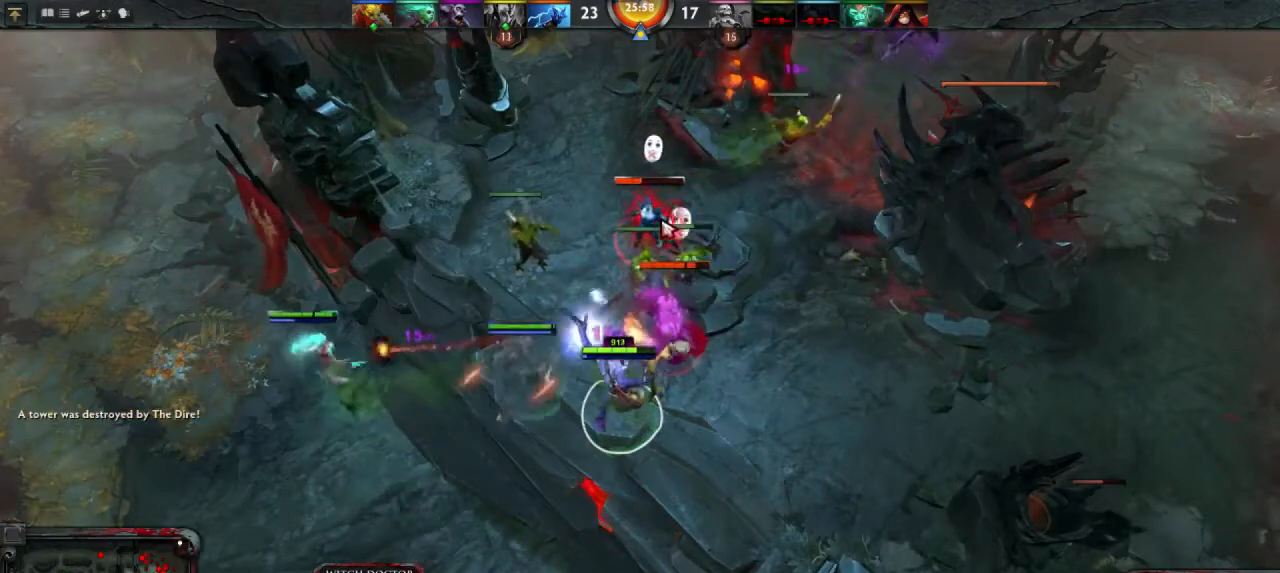
{"keys": [], "mouse": [], "events": [[367, "mouse_right", "down"], [467, "mouse_right", "up"]]}
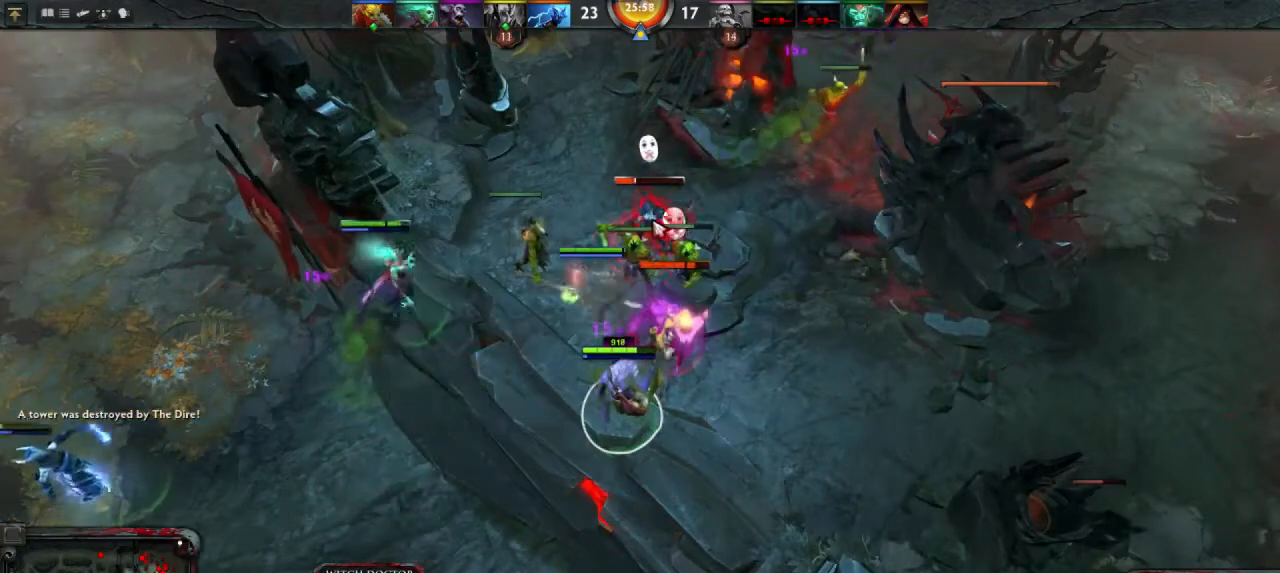
{"keys": [], "mouse": [], "events": [[133, "mouse_right", "down"], [233, "mouse_right", "up"]]}
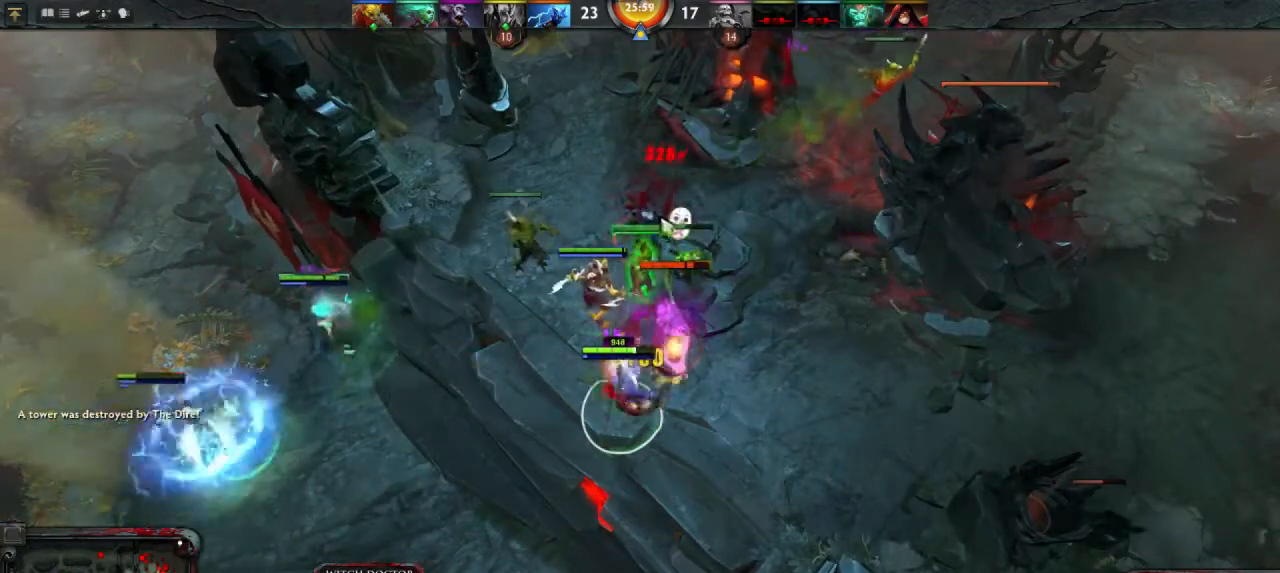
{"keys": [], "mouse": ["right"], "events": [[300, "mouse_right", "down"], [400, "mouse_right", "up"], [500, "mouse_right", "down"]]}
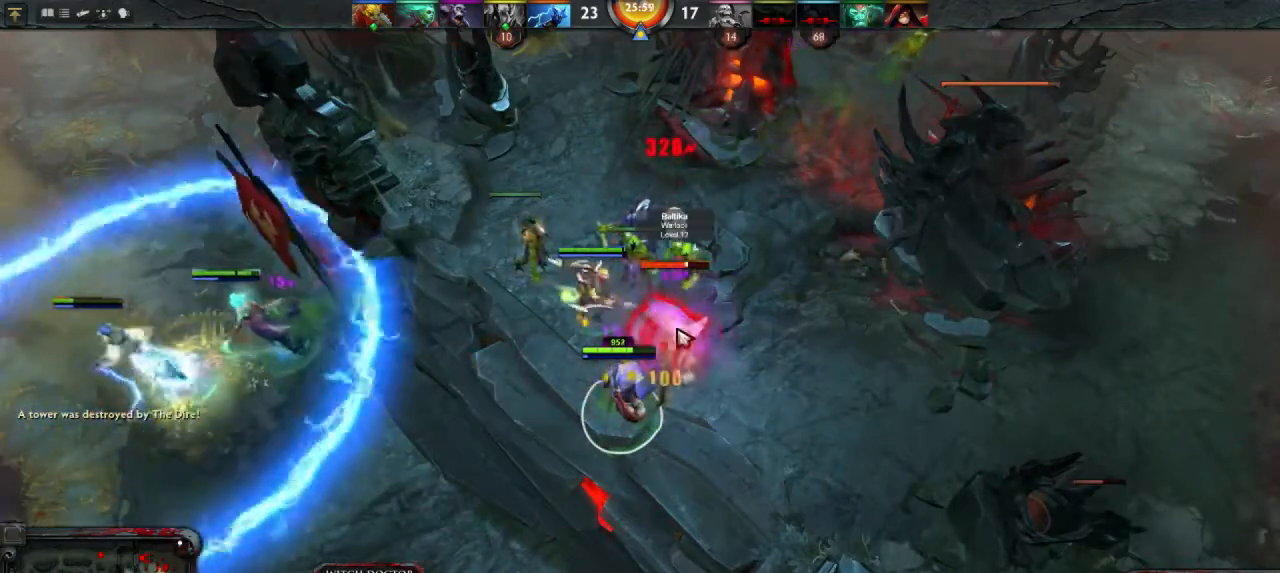
{"keys": [], "mouse": [], "events": [[100, "mouse_right", "up"], [267, "mouse_right", "down"], [333, "mouse_right", "up"]]}
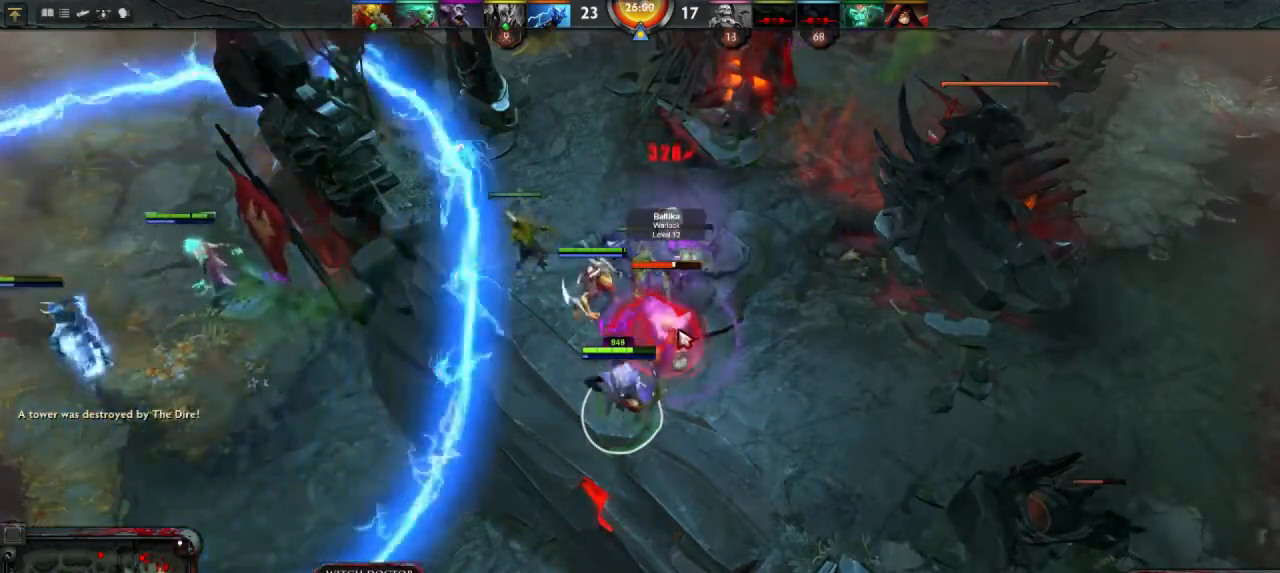
{"keys": [], "mouse": [], "events": [[100, "mouse_right", "down"], [200, "mouse_right", "up"]]}
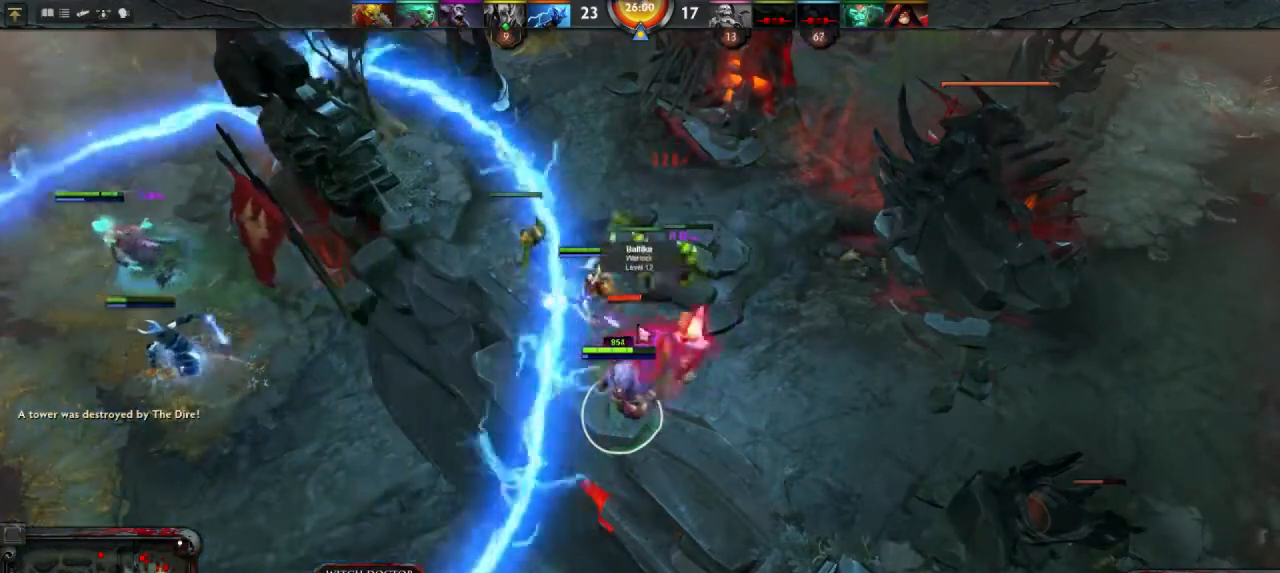
{"keys": [], "mouse": [], "events": []}
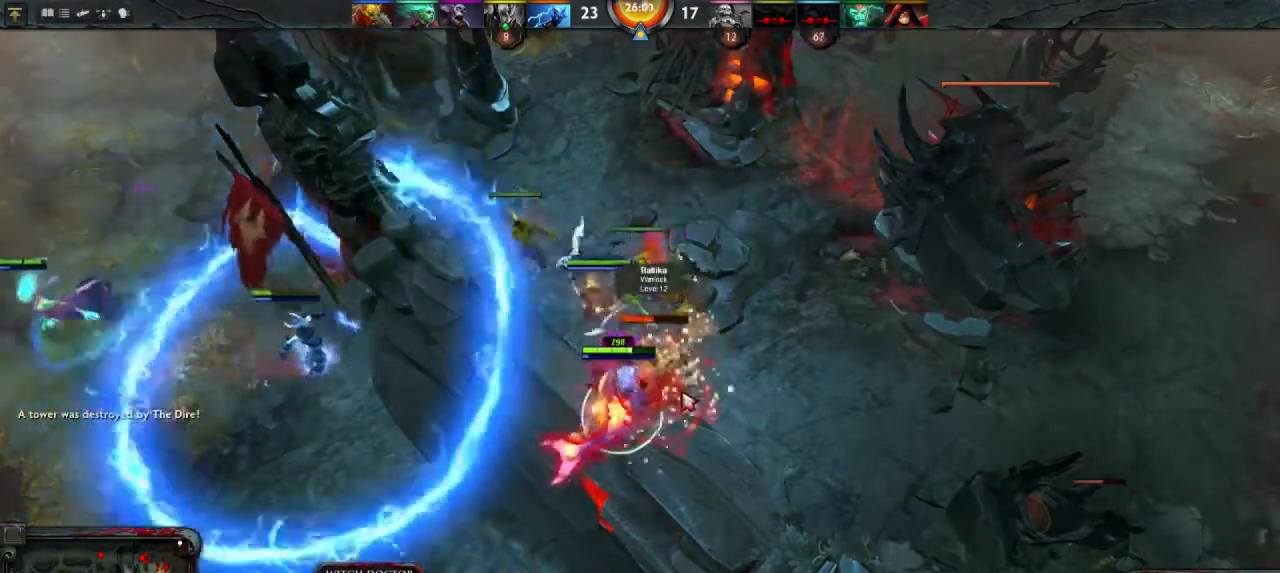
{"keys": [], "mouse": [], "events": [[133, "mouse_right", "down"], [233, "mouse_right", "up"]]}
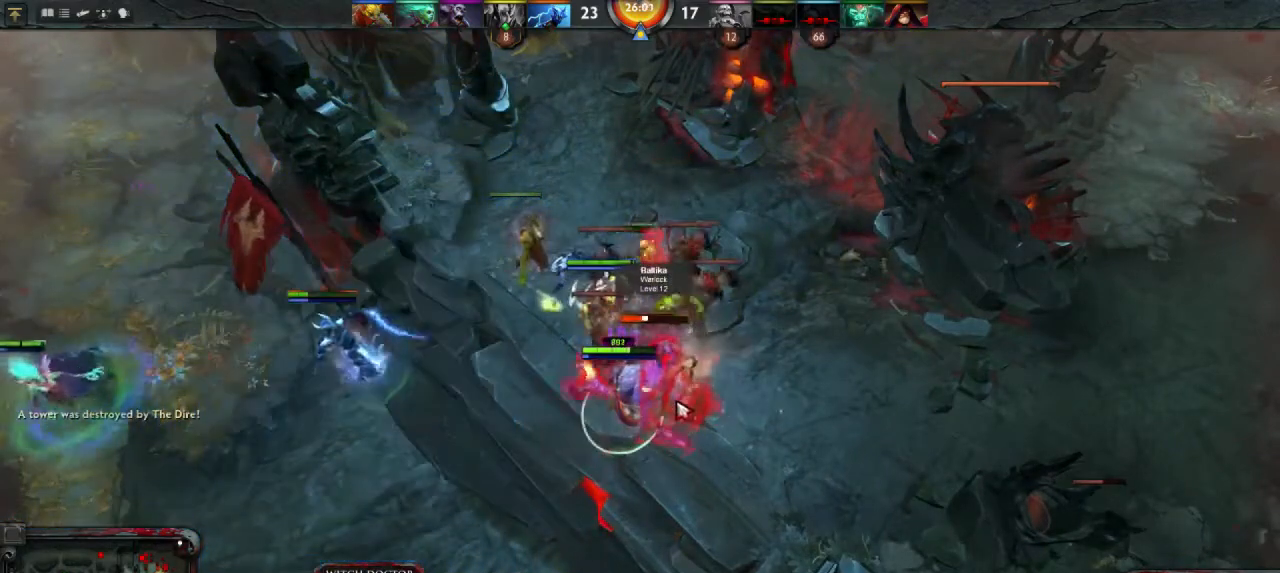
{"keys": [], "mouse": [], "events": [[167, "mouse_right", "down"], [267, "mouse_right", "up"]]}
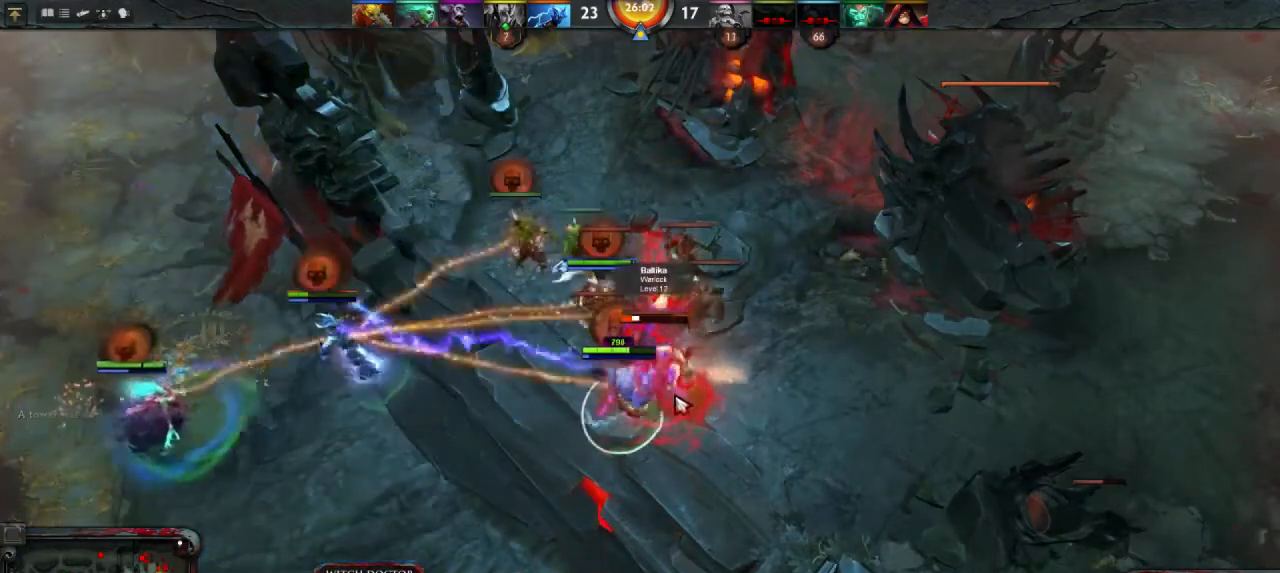
{"keys": [], "mouse": [], "events": []}
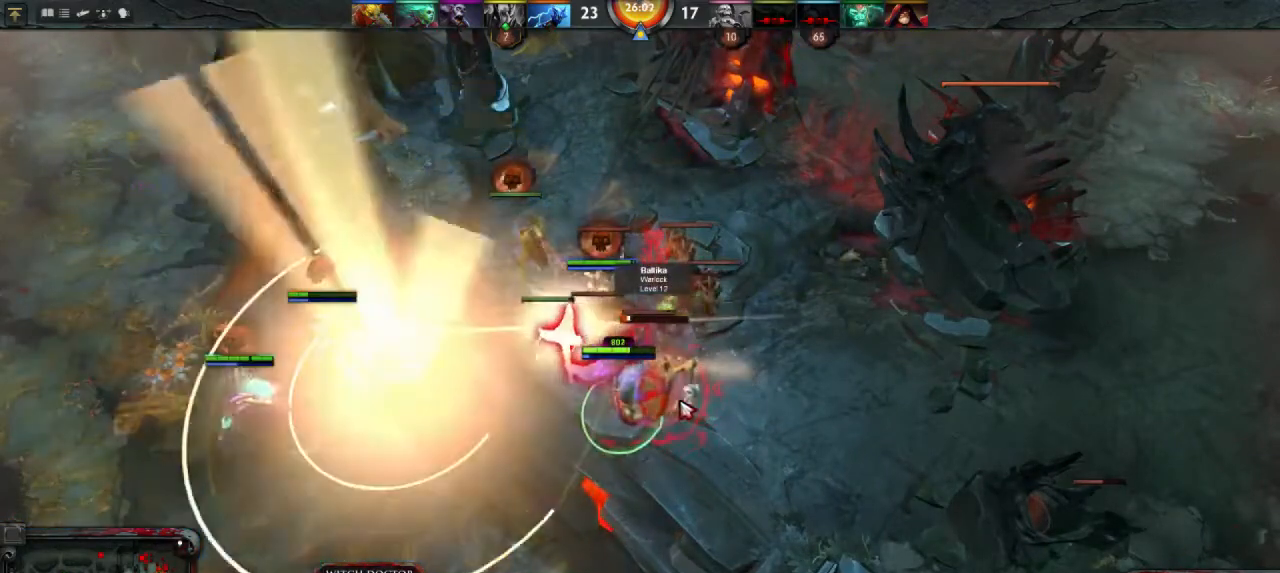
{"keys": [], "mouse": [], "events": []}
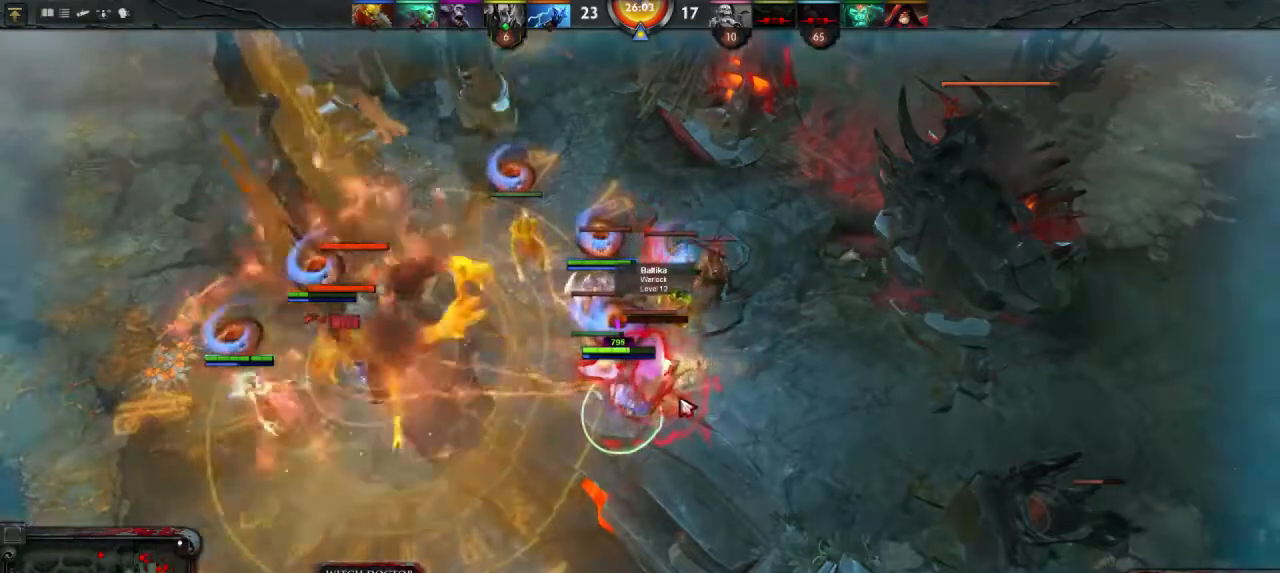
{"keys": [], "mouse": [], "events": []}
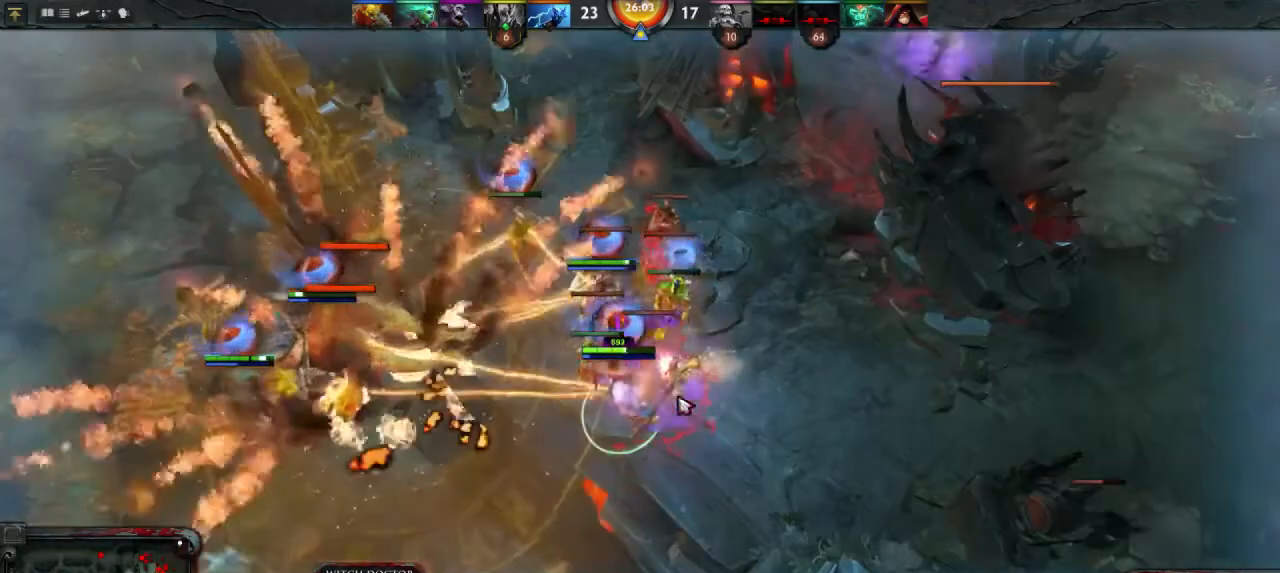
{"keys": [], "mouse": [], "events": [[67, "mouse_right", "down"], [133, "mouse_right", "up"]]}
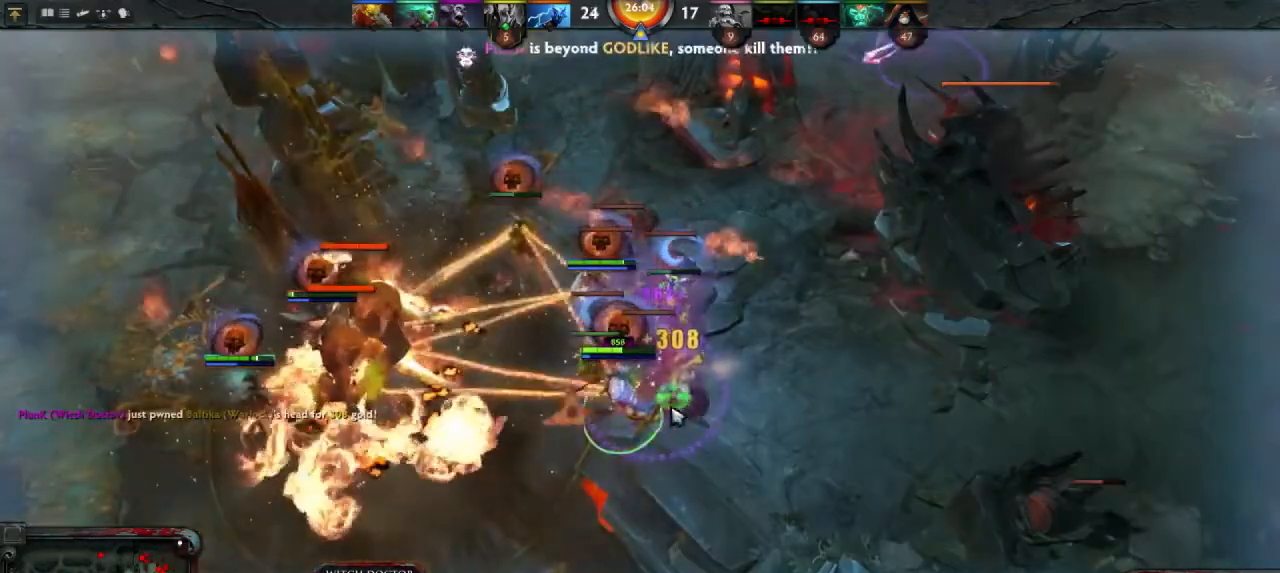
{"keys": [], "mouse": ["right"], "events": [[300, "mouse_right", "down"], [367, "mouse_right", "up"], [467, "mouse_right", "down"]]}
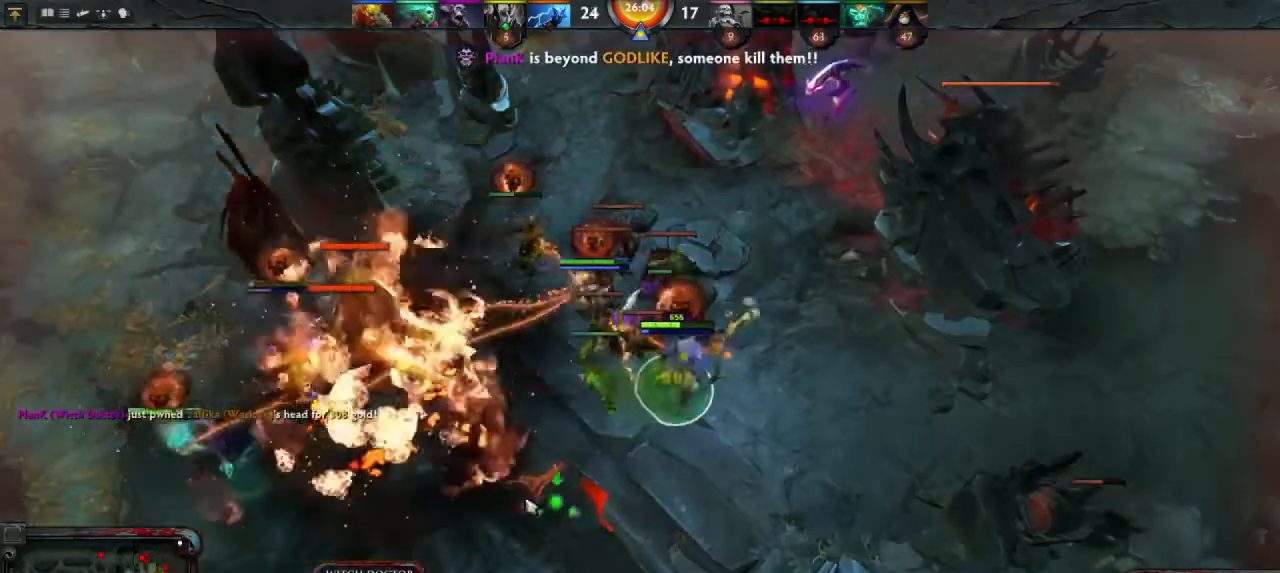
{"keys": [], "mouse": [], "events": [[67, "mouse_right", "up"], [167, "mouse_right", "down"], [233, "mouse_right", "up"]]}
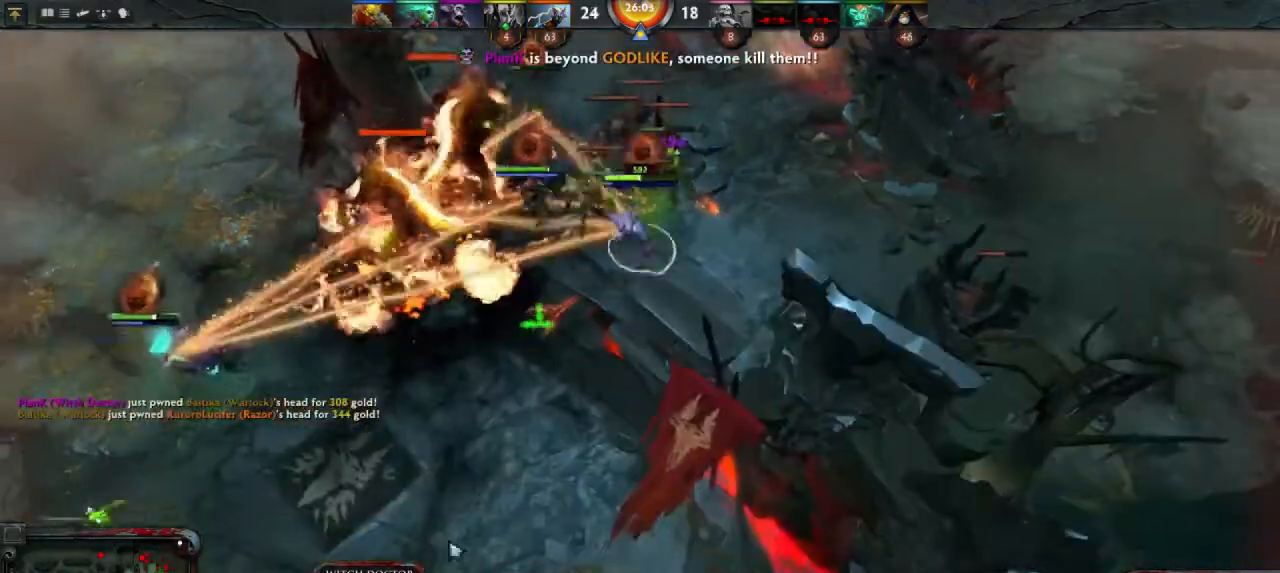
{"keys": [], "mouse": [], "events": [[100, "mouse_right", "down"], [200, "mouse_right", "up"]]}
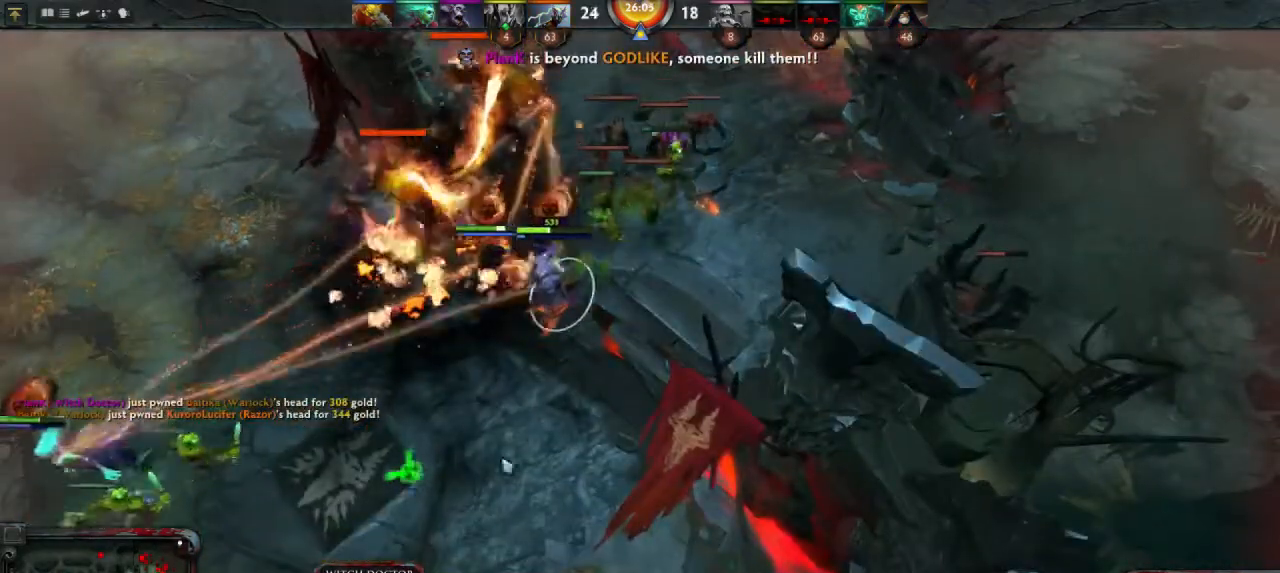
{"keys": [], "mouse": ["right"], "events": [[233, "mouse_right", "down"], [300, "mouse_right", "up"], [467, "mouse_right", "down"]]}
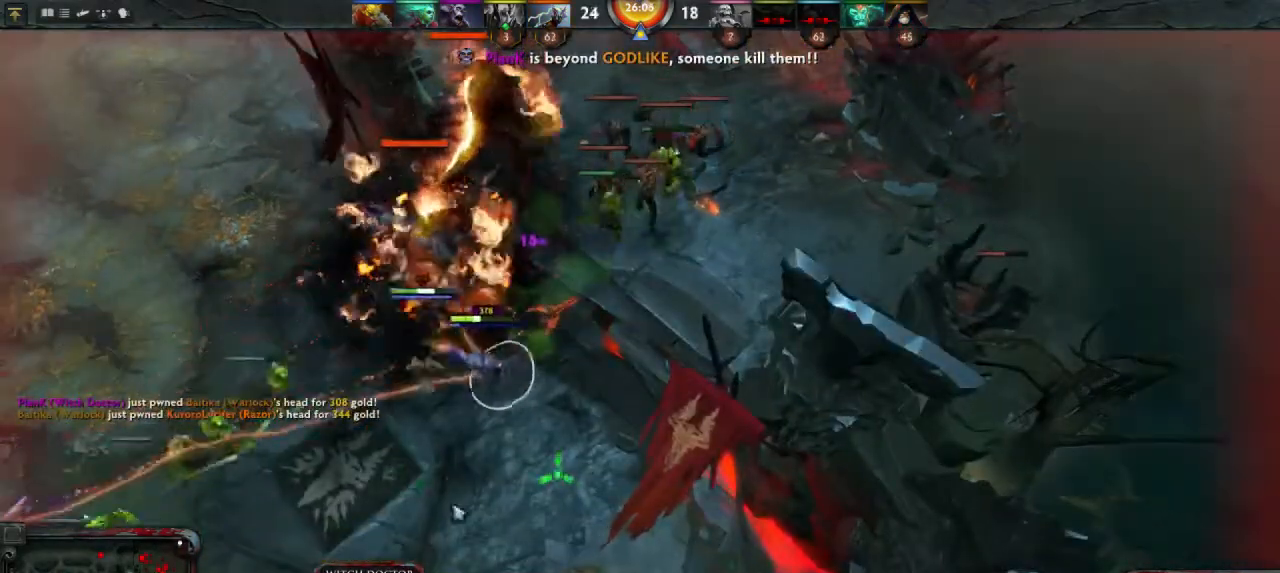
{"keys": ["w"], "mouse": [], "events": [[33, "mouse_right", "up"], [100, "mouse_right", "down"], [200, "mouse_right", "up"], [433, "w", "down"]]}
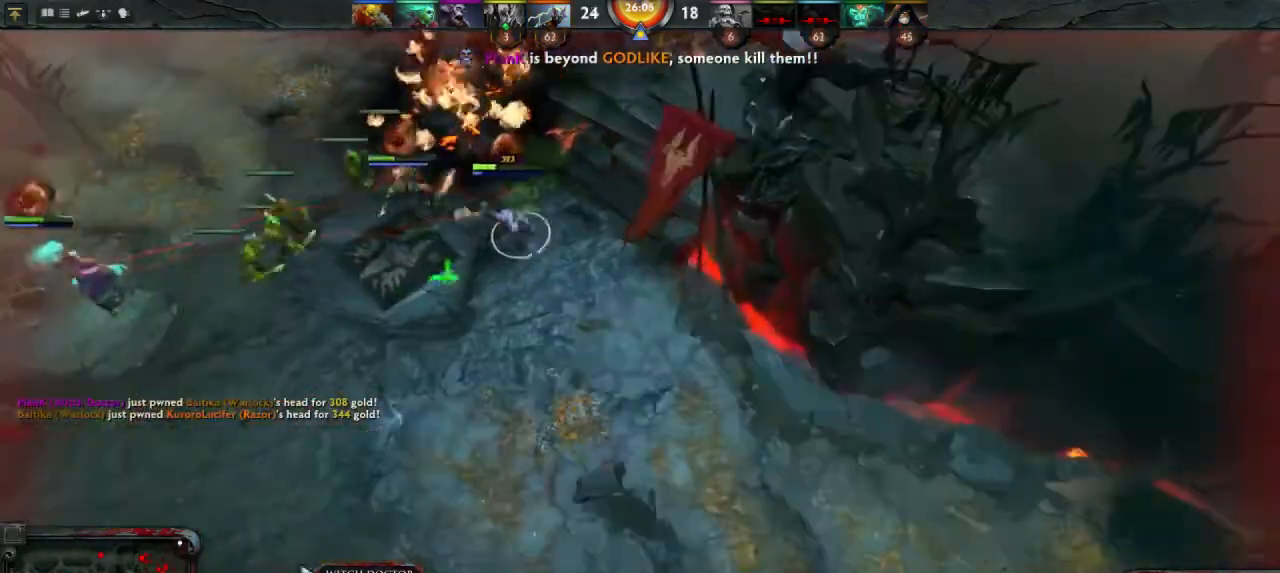
{"keys": [], "mouse": [], "events": [[67, "mouse_right", "down"], [67, "w", "up"], [167, "mouse_right", "up"], [267, "mouse_right", "down"], [333, "mouse_right", "up"]]}
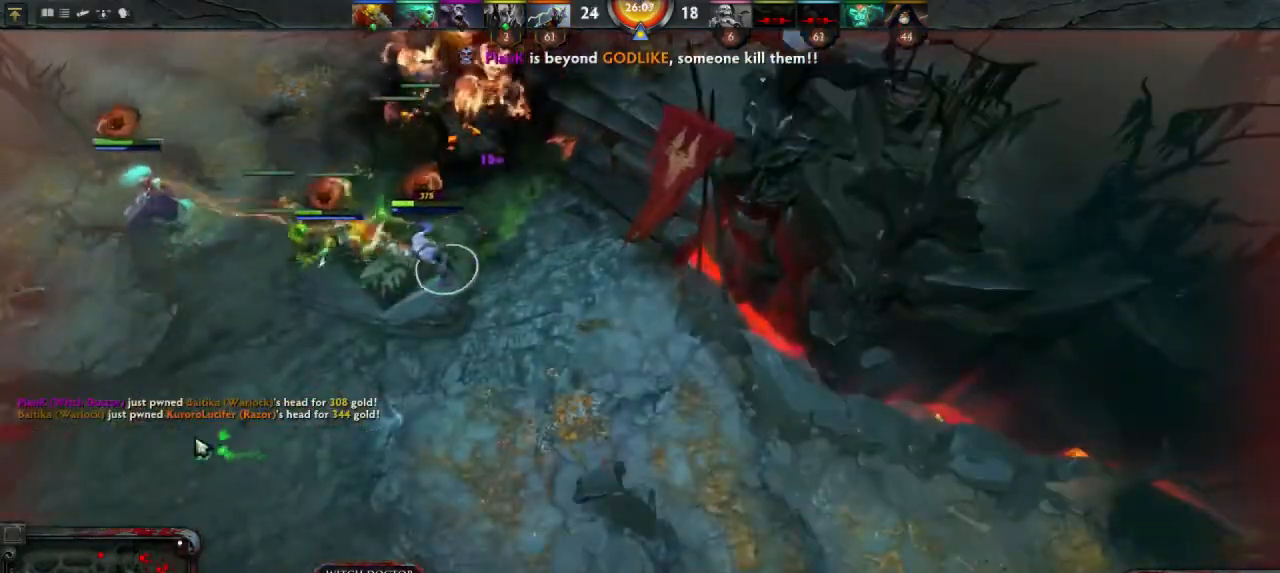
{"keys": [], "mouse": ["right"], "events": [[67, "mouse_right", "down"], [200, "mouse_right", "up"], [500, "mouse_right", "down"]]}
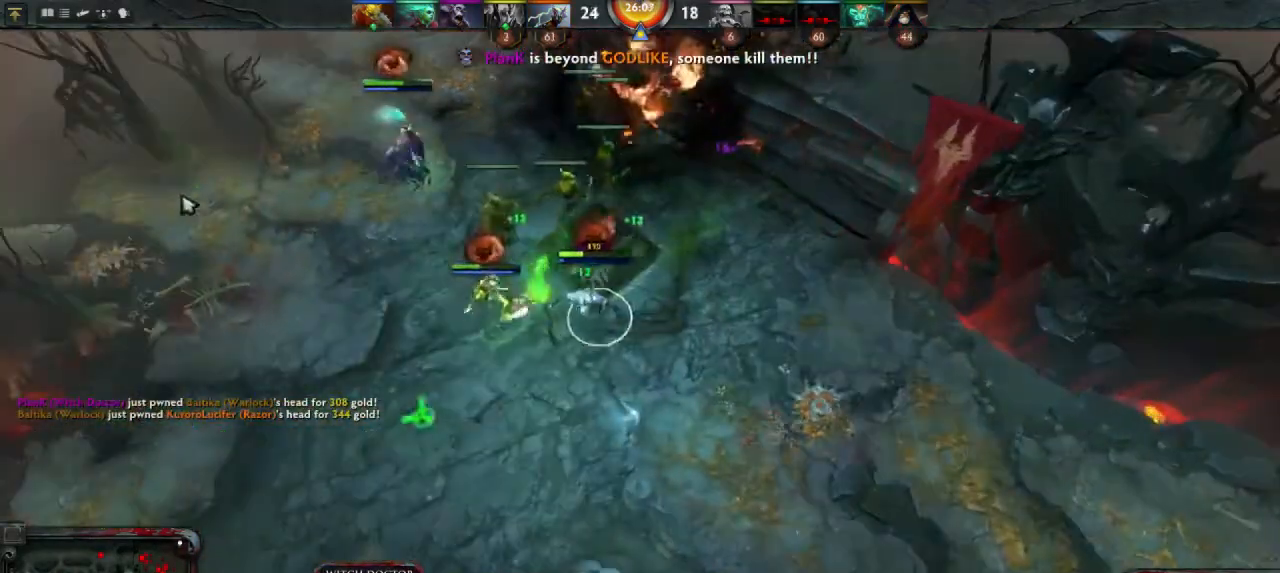
{"keys": [], "mouse": [], "events": [[67, "mouse_right", "up"], [200, "mouse_right", "down"], [267, "mouse_right", "up"], [400, "mouse_right", "down"], [500, "mouse_right", "up"]]}
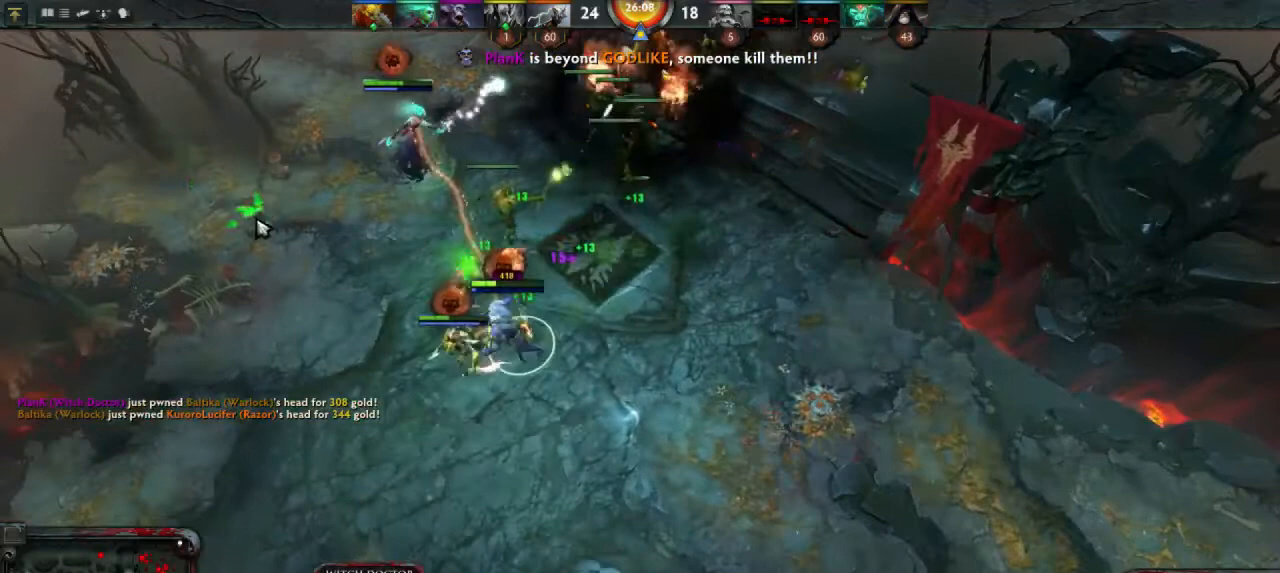
{"keys": [], "mouse": [], "events": [[133, "mouse_right", "down"], [233, "mouse_right", "up"], [367, "mouse_right", "down"], [500, "mouse_right", "up"]]}
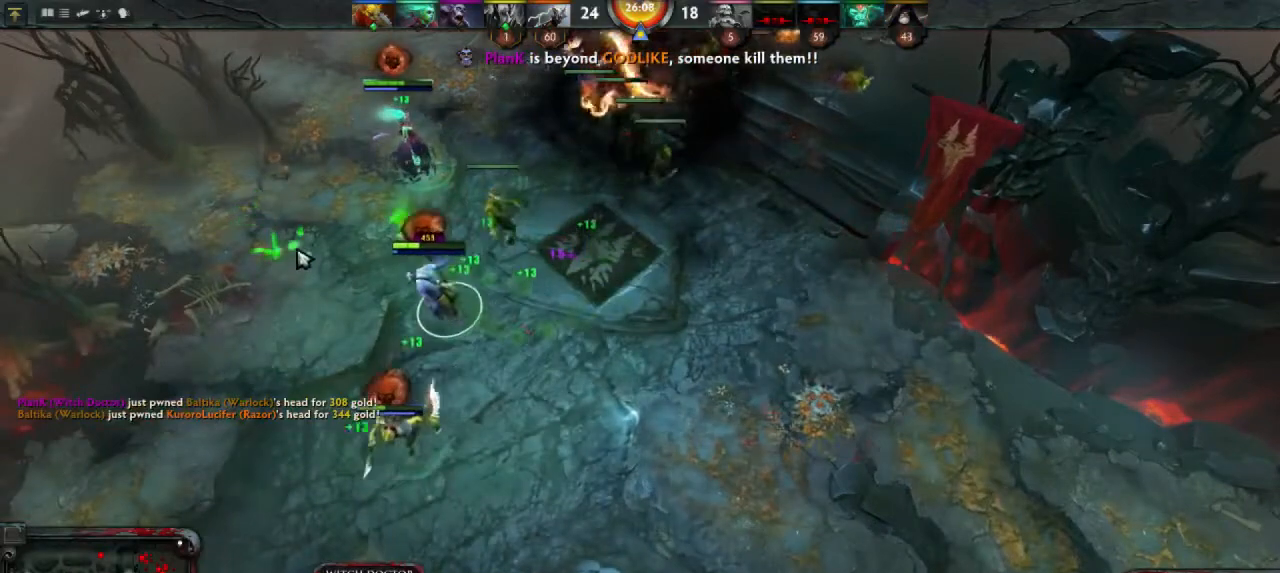
{"keys": [], "mouse": [], "events": [[133, "mouse_right", "down"], [233, "mouse_right", "up"], [333, "mouse_right", "down"], [433, "mouse_right", "up"]]}
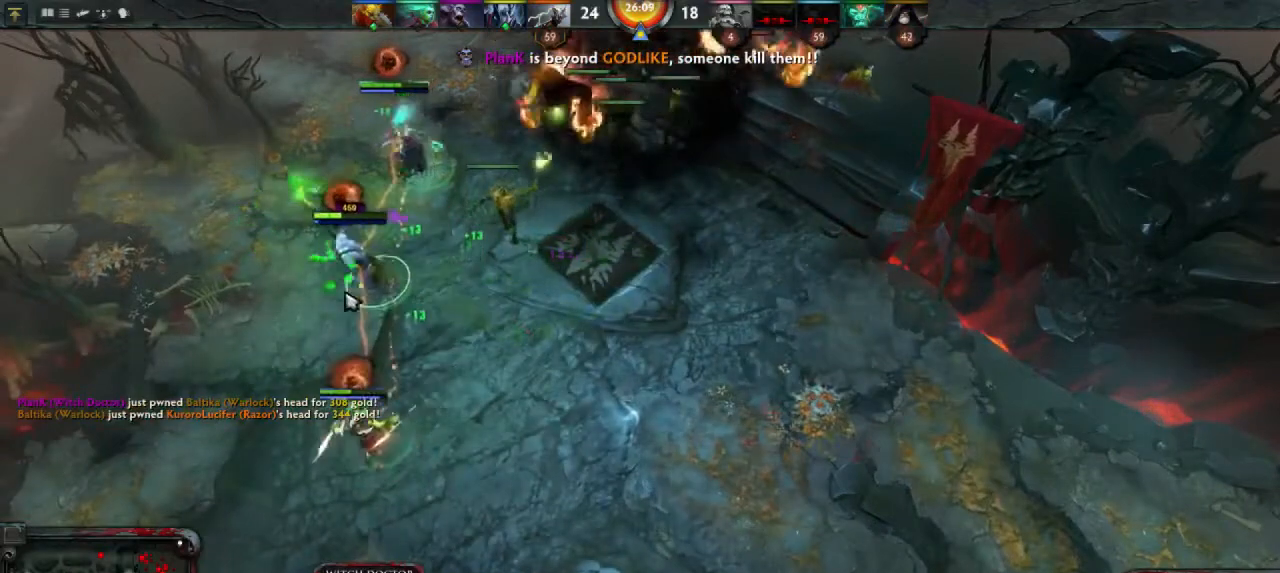
{"keys": [], "mouse": [], "events": [[33, "mouse_right", "down"], [133, "mouse_right", "up"], [267, "mouse_right", "down"], [367, "mouse_right", "up"]]}
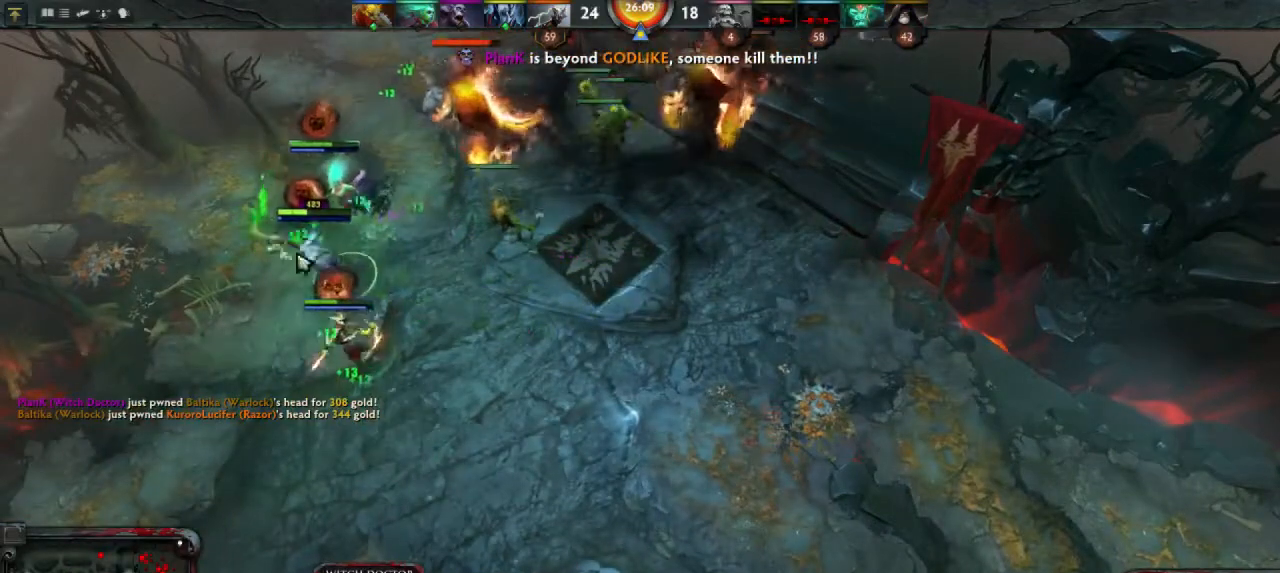
{"keys": [], "mouse": ["right"], "events": [[100, "mouse_right", "down"], [167, "mouse_right", "up"], [267, "mouse_right", "down"], [367, "mouse_right", "up"], [467, "mouse_right", "down"]]}
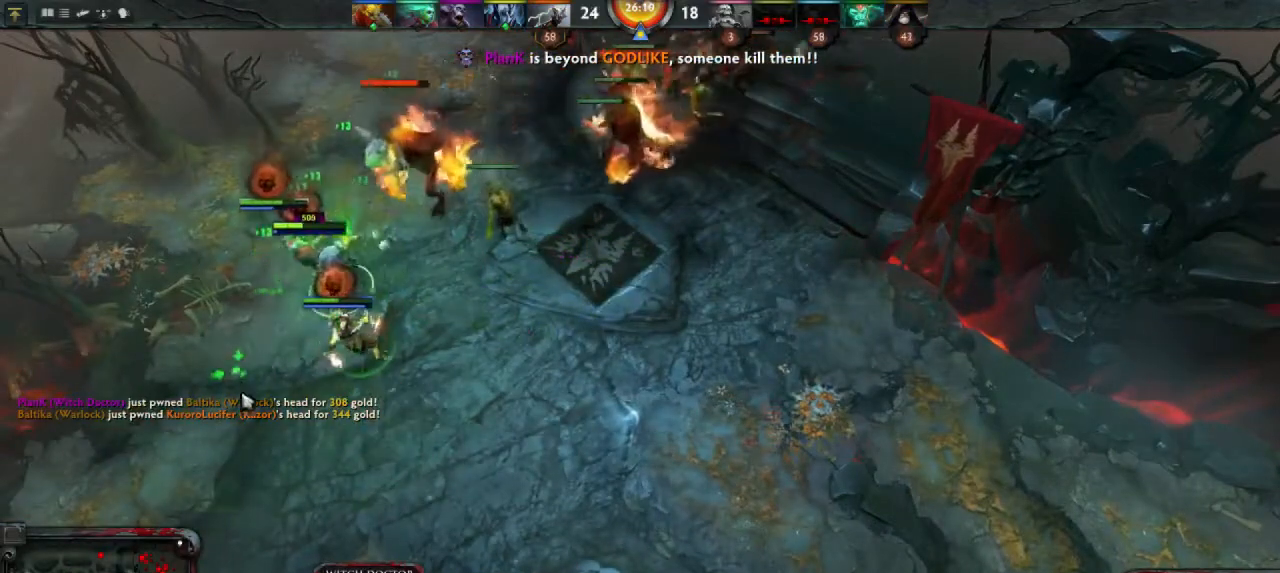
{"keys": [], "mouse": [], "events": [[33, "mouse_right", "up"], [133, "mouse_right", "down"], [233, "mouse_right", "up"], [367, "mouse_right", "down"], [467, "mouse_right", "up"]]}
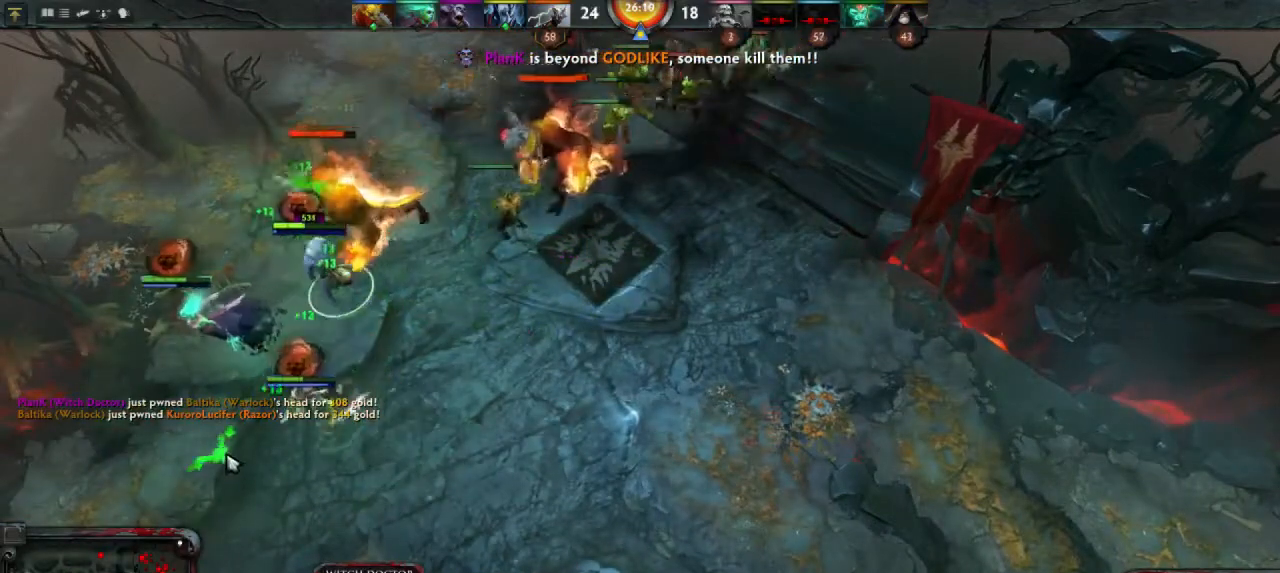
{"keys": [], "mouse": [], "events": [[300, "mouse_right", "down"], [400, "mouse_right", "up"]]}
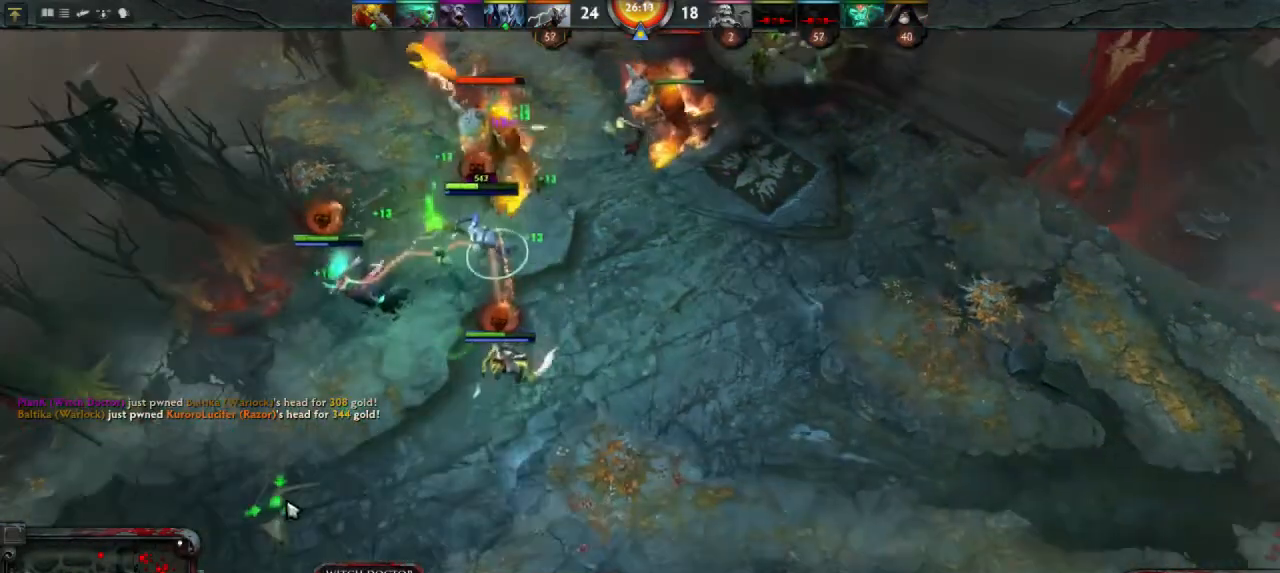
{"keys": [], "mouse": [], "events": [[33, "mouse_right", "down"], [100, "mouse_right", "up"], [267, "mouse_right", "down"], [333, "mouse_right", "up"]]}
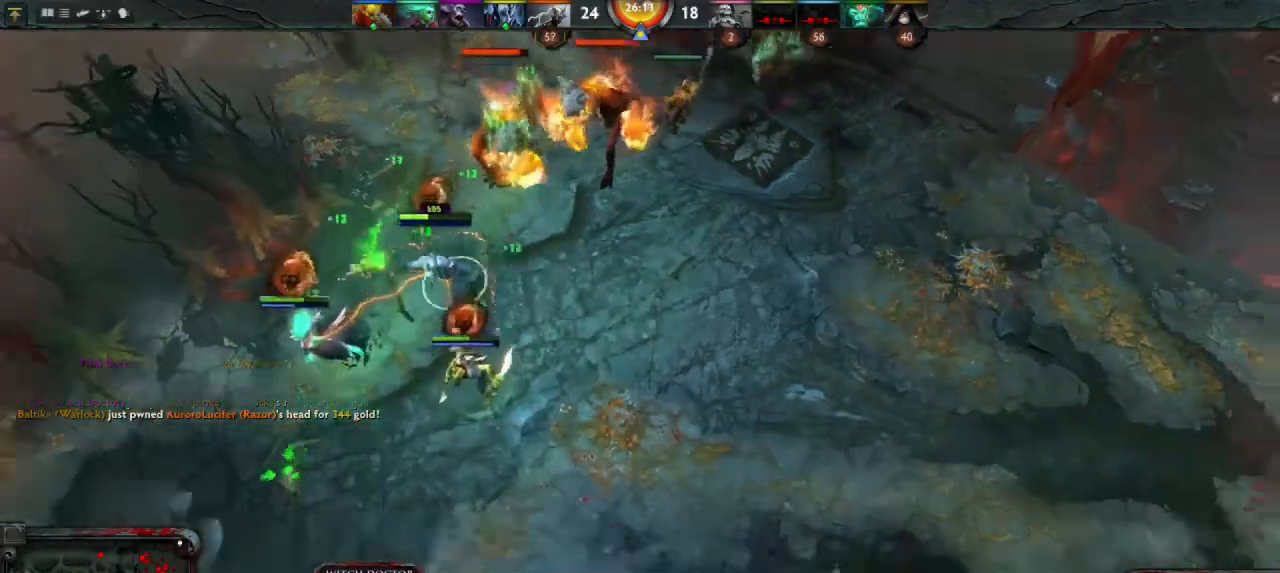
{"keys": [], "mouse": [], "events": [[300, "mouse_right", "down"], [367, "mouse_right", "up"]]}